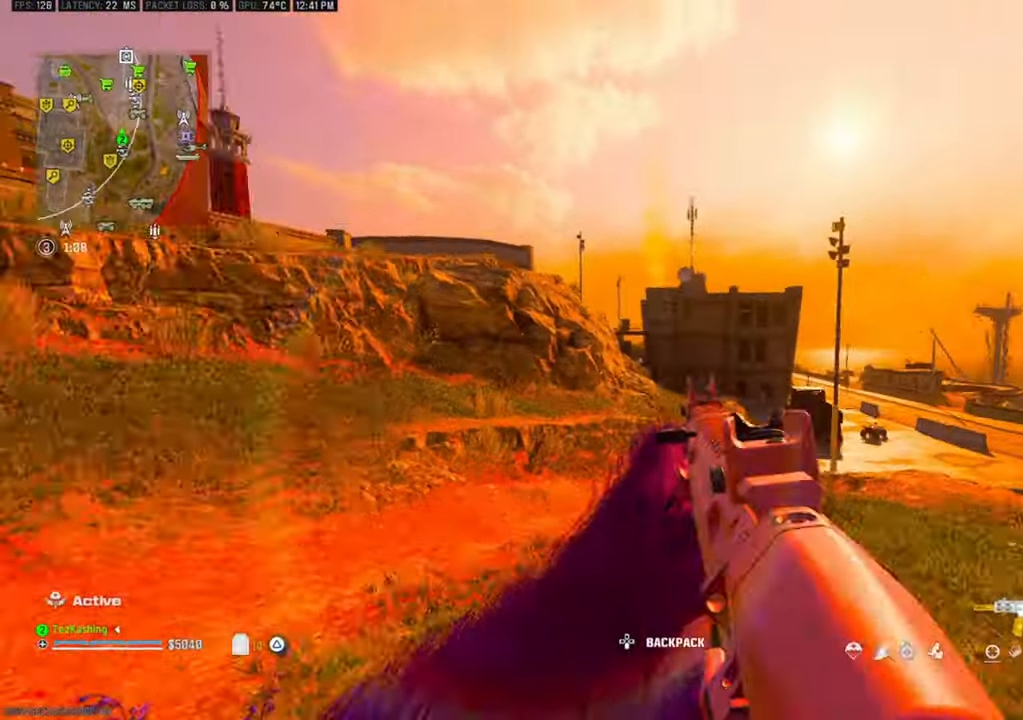
Gameplay with a controller (PlayStation layout); each line is a JSON object with the inputs held at the frame after it (dt_ms = milliseconds from this image to that frame). "events" lists button and stick changes between this image and that frame as [ms after this image, input, new state], when the widget could be followed in between.
{"dt_ms": 500, "buttons": [], "left_stick": "center", "right_stick": "center", "events": [[217, "L2", "down"], [367, "L2", "up"], [367, "left_stick", "center"], [467, "right_stick", "center"]]}
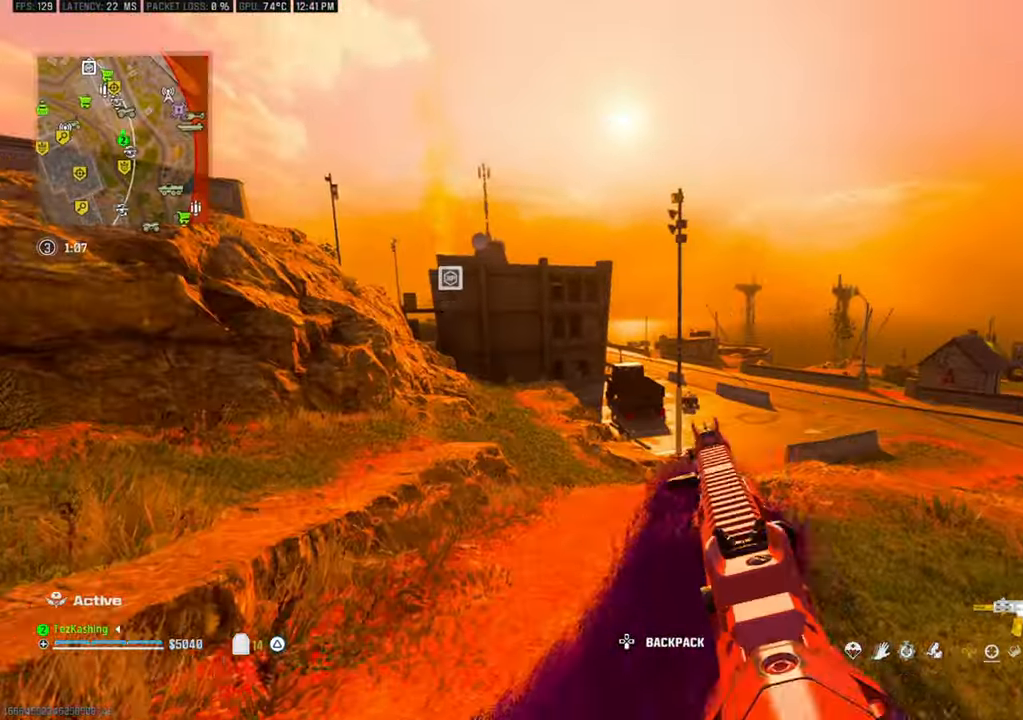
{"dt_ms": 500, "buttons": [], "left_stick": "up", "right_stick": "down", "events": [[50, "left_stick", "up"], [183, "CIRCLE", "down"], [183, "right_stick", "down"], [300, "CIRCLE", "up"], [383, "CIRCLE", "down"], [433, "CIRCLE", "up"]]}
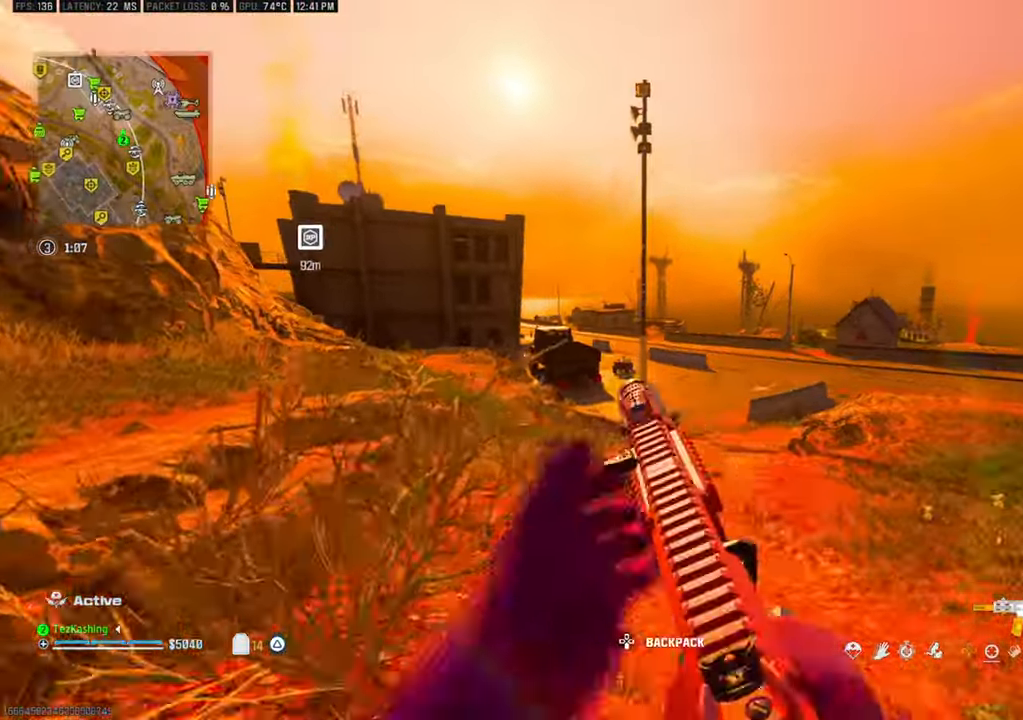
{"dt_ms": 500, "buttons": [], "left_stick": "up", "right_stick": "down-right", "events": [[133, "TRIANGLE", "down"], [150, "L2", "down"], [200, "TRIANGLE", "up"], [250, "right_stick", "down-right"], [300, "L2", "up"]]}
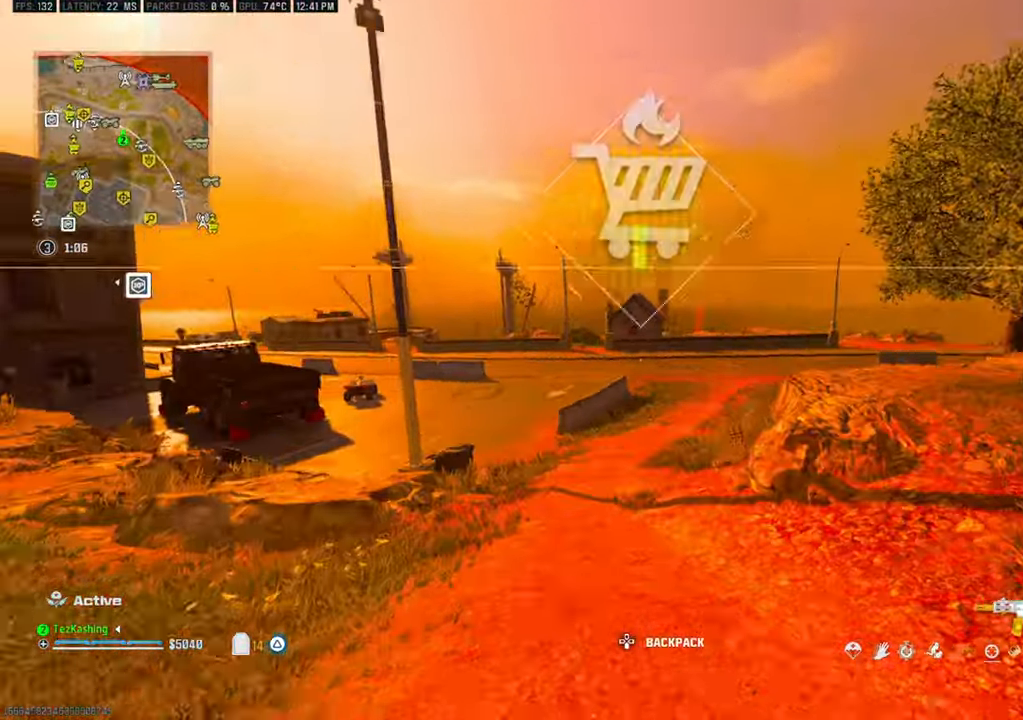
{"dt_ms": 500, "buttons": ["L2"], "left_stick": "up-left", "right_stick": "right", "events": [[100, "left_stick", "up-left"], [100, "right_stick", "center"], [183, "CIRCLE", "down"], [250, "CIRCLE", "up"], [350, "CIRCLE", "down"], [417, "CIRCLE", "up"], [483, "L2", "down"], [500, "right_stick", "right"]]}
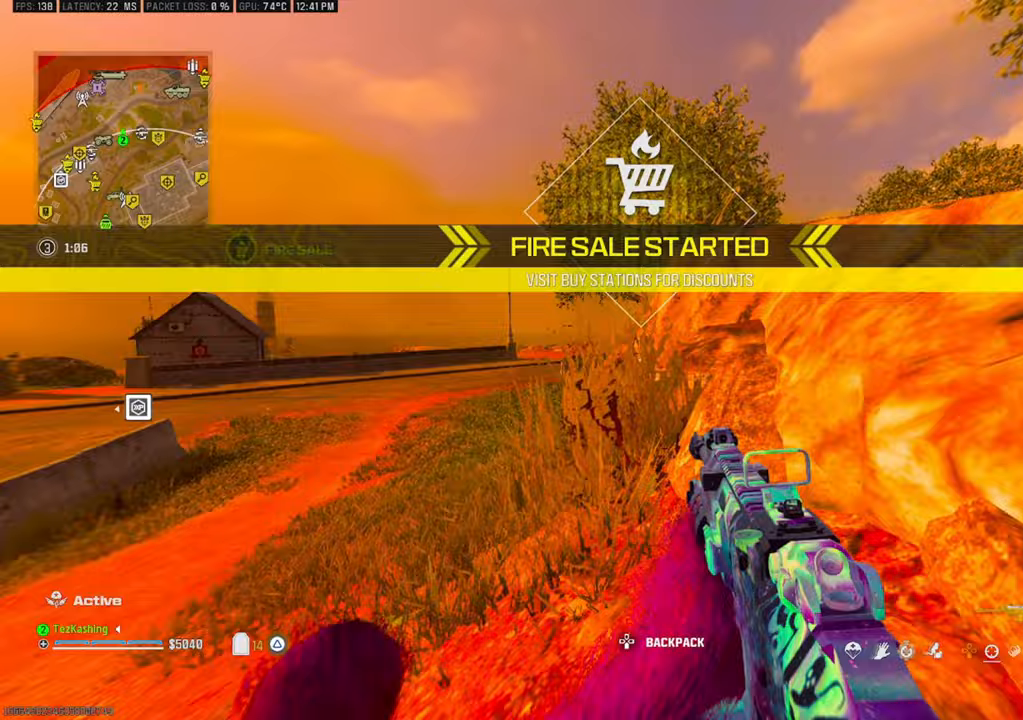
{"dt_ms": 500, "buttons": [], "left_stick": "up-left", "right_stick": "center", "events": [[100, "left_stick", "left"], [117, "right_stick", "center"], [133, "L2", "up"], [267, "right_stick", "right"], [317, "right_stick", "center"], [400, "left_stick", "up-left"]]}
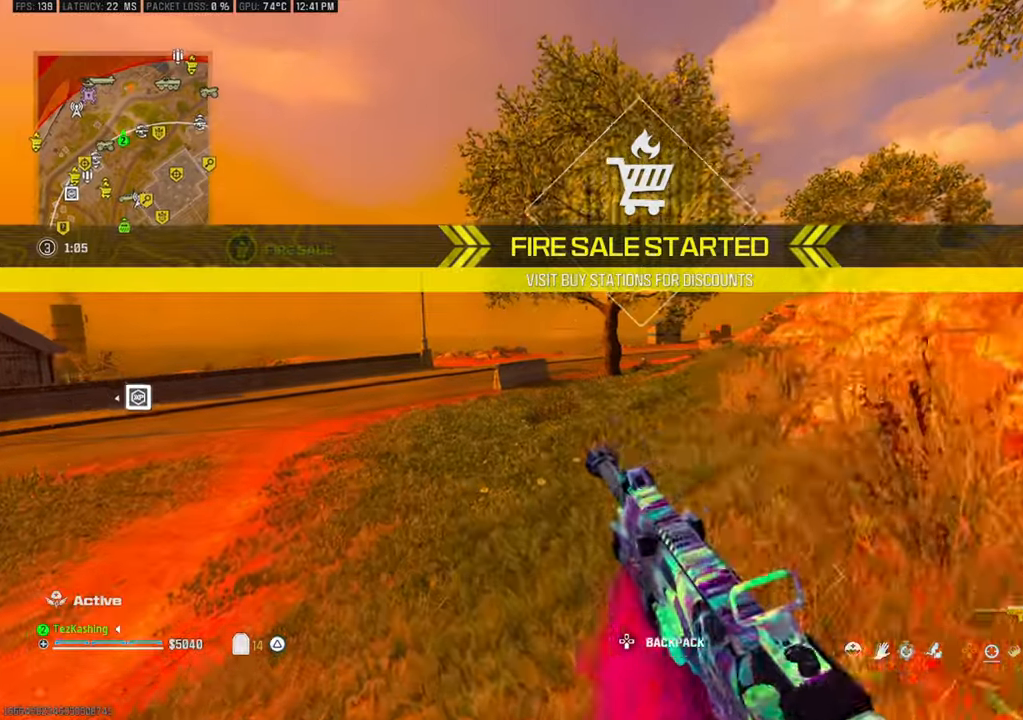
{"dt_ms": 500, "buttons": [], "left_stick": "up-left", "right_stick": "center", "events": [[67, "TRIANGLE", "down"], [133, "TRIANGLE", "up"], [200, "right_stick", "left"], [300, "right_stick", "center"]]}
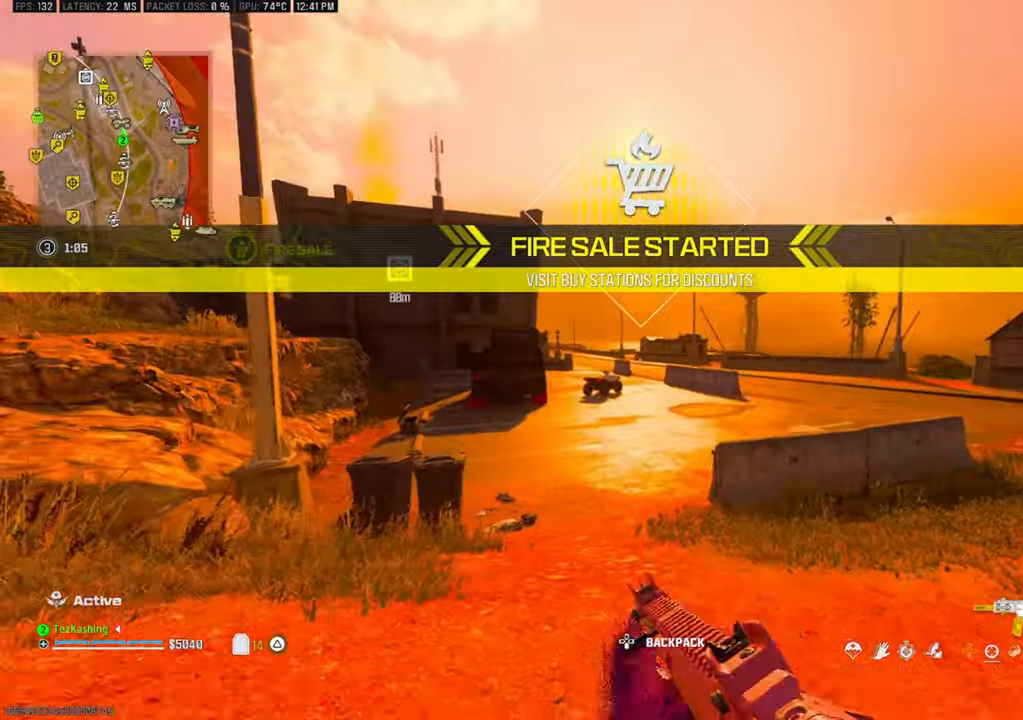
{"dt_ms": 500, "buttons": [], "left_stick": "up", "right_stick": "right", "events": [[33, "left_stick", "up"], [150, "right_stick", "right"], [283, "right_stick", "center"], [417, "right_stick", "right"]]}
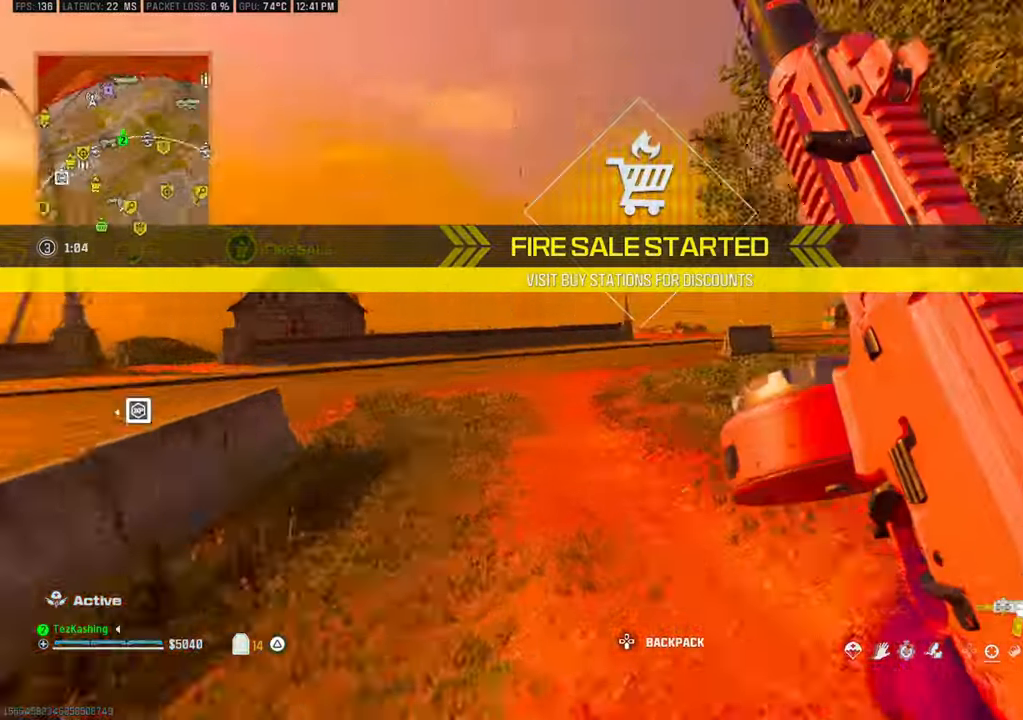
{"dt_ms": 500, "buttons": ["L2"], "left_stick": "up", "right_stick": "center", "events": [[67, "CIRCLE", "down"], [150, "CIRCLE", "up"], [233, "CIRCLE", "down"], [267, "right_stick", "center"], [283, "CIRCLE", "up"], [467, "L2", "down"]]}
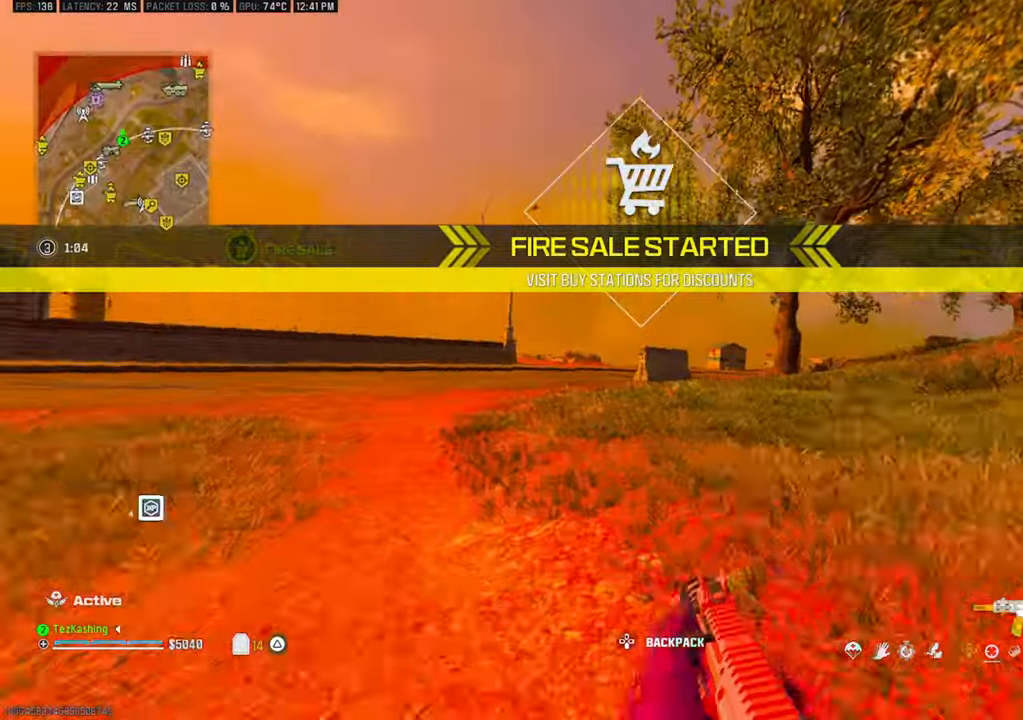
{"dt_ms": 500, "buttons": [], "left_stick": "up", "right_stick": "center", "events": [[150, "L2", "up"], [300, "right_stick", "right"], [350, "right_stick", "center"], [417, "TRIANGLE", "down"], [483, "TRIANGLE", "up"]]}
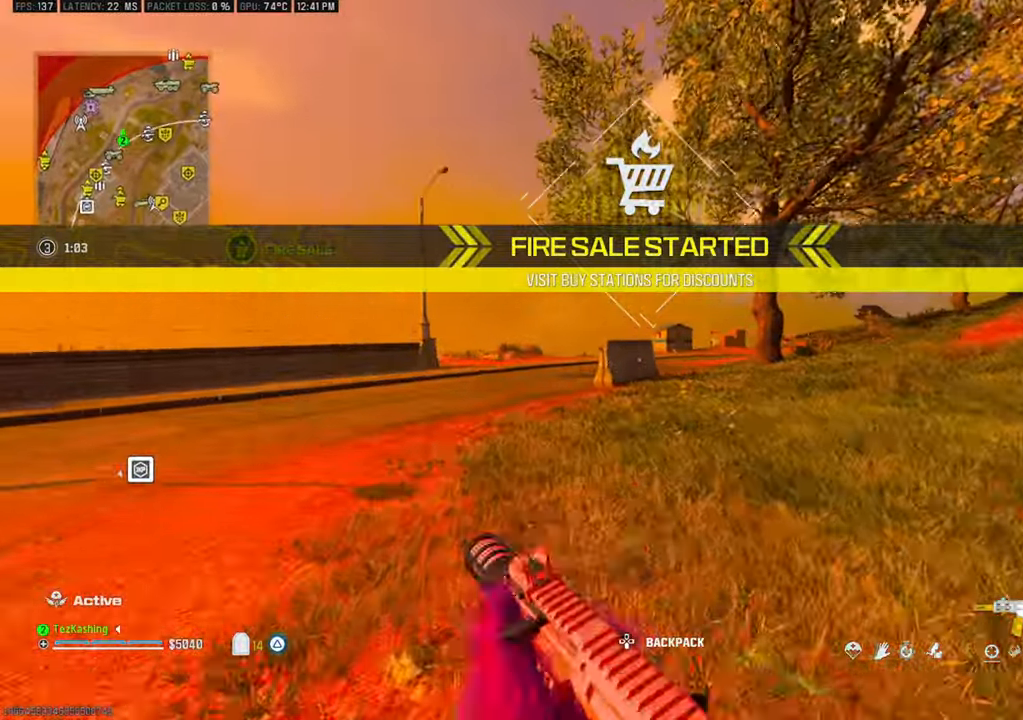
{"dt_ms": 500, "buttons": [], "left_stick": "up", "right_stick": "center", "events": [[200, "CIRCLE", "down"], [283, "CIRCLE", "up"], [367, "CIRCLE", "down"], [450, "CIRCLE", "up"]]}
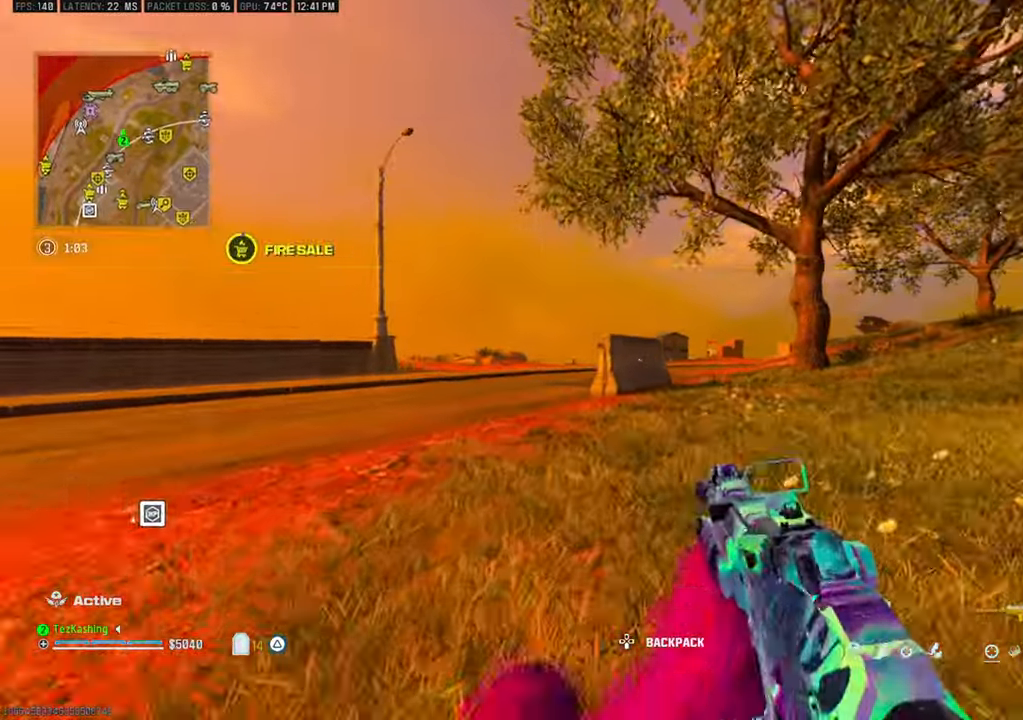
{"dt_ms": 500, "buttons": [], "left_stick": "up", "right_stick": "center", "events": [[50, "L2", "down"], [217, "L2", "up"]]}
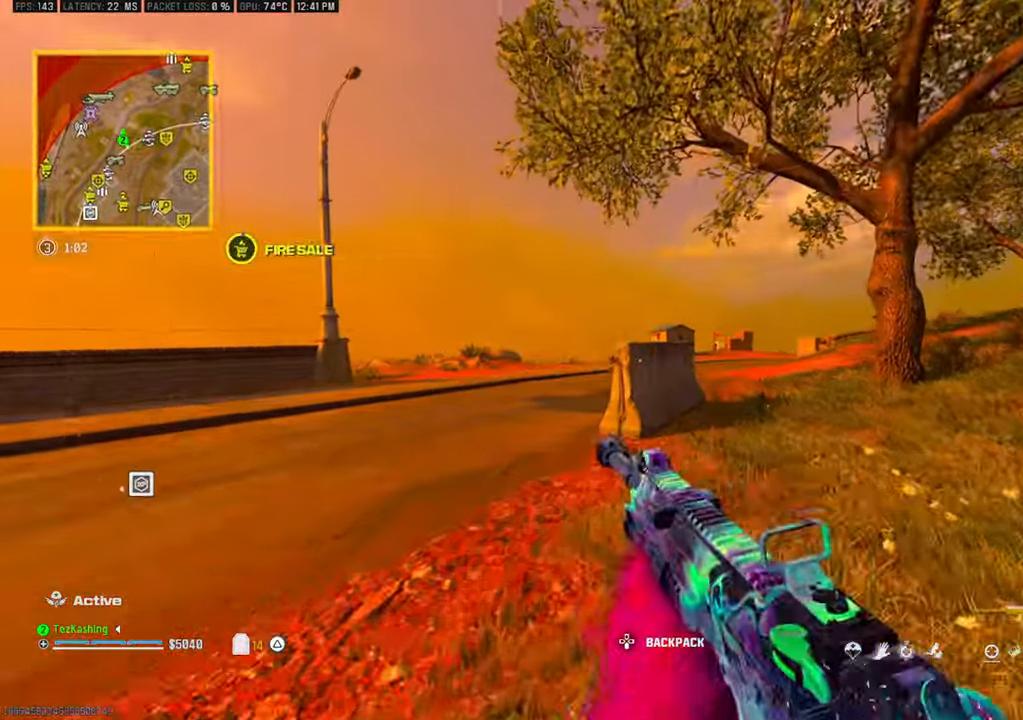
{"dt_ms": 500, "buttons": [], "left_stick": "up", "right_stick": "center", "events": [[117, "L2", "down"], [183, "left_stick", "center"], [250, "L2", "up"], [317, "L1", "down"], [467, "left_stick", "up"], [483, "L1", "up"]]}
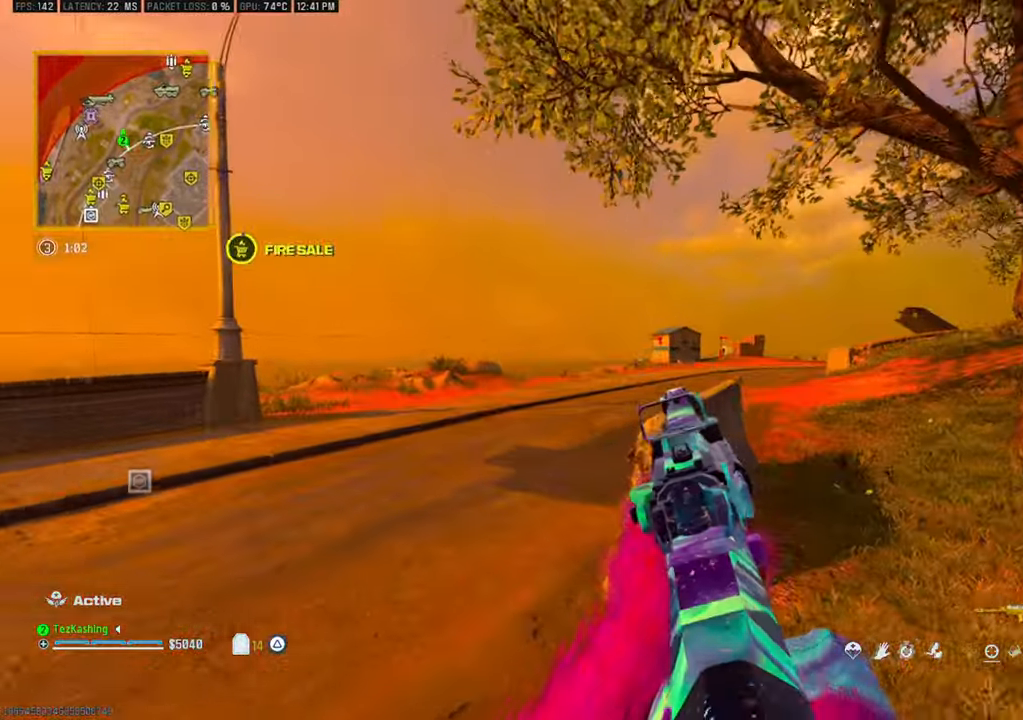
{"dt_ms": 500, "buttons": ["TRIANGLE"], "left_stick": "up", "right_stick": "center", "events": [[450, "TRIANGLE", "down"]]}
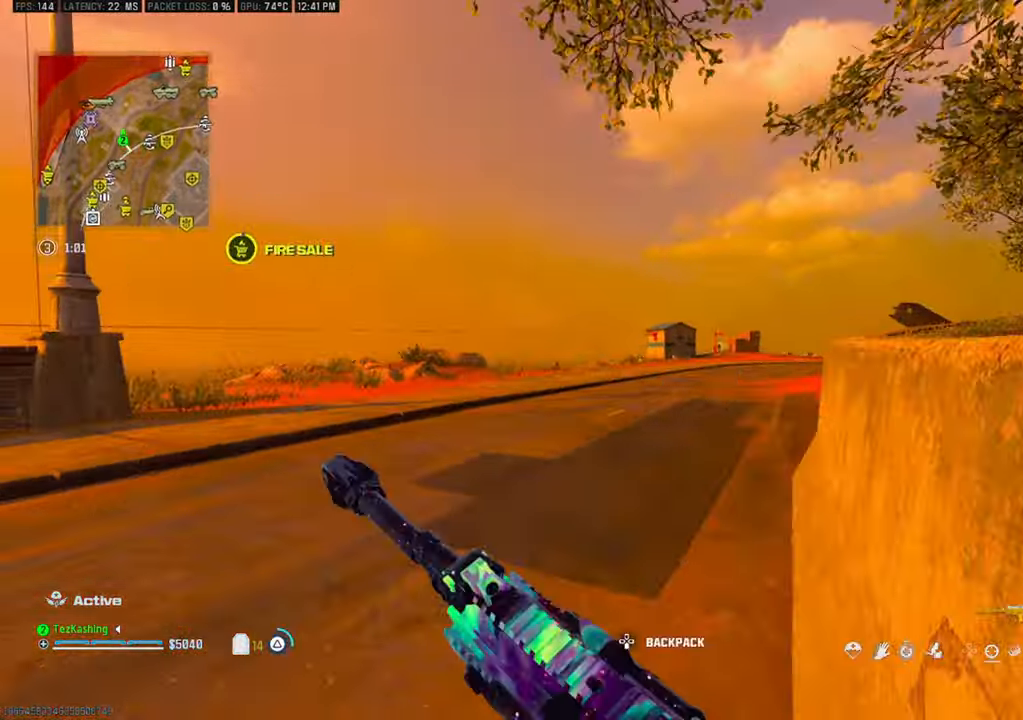
{"dt_ms": 500, "buttons": [], "left_stick": "up", "right_stick": "center", "events": [[33, "TRIANGLE", "up"], [83, "TRIANGLE", "down"], [183, "TRIANGLE", "up"]]}
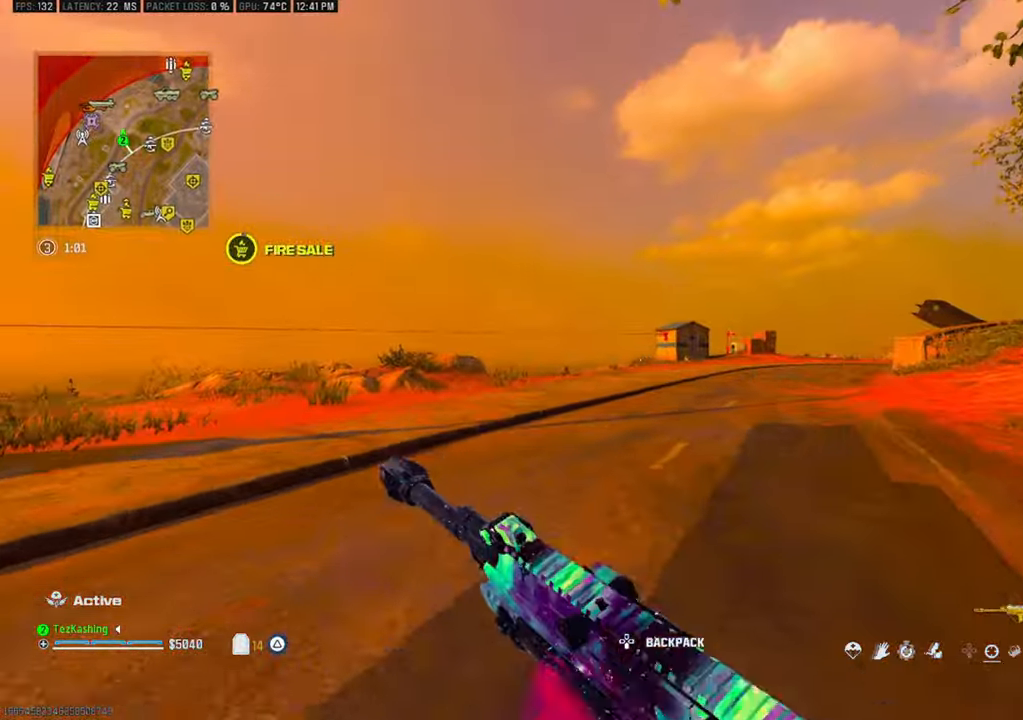
{"dt_ms": 500, "buttons": [], "left_stick": "up", "right_stick": "center", "events": [[17, "right_stick", "down-left"], [167, "right_stick", "center"], [250, "right_stick", "down-right"], [317, "right_stick", "center"]]}
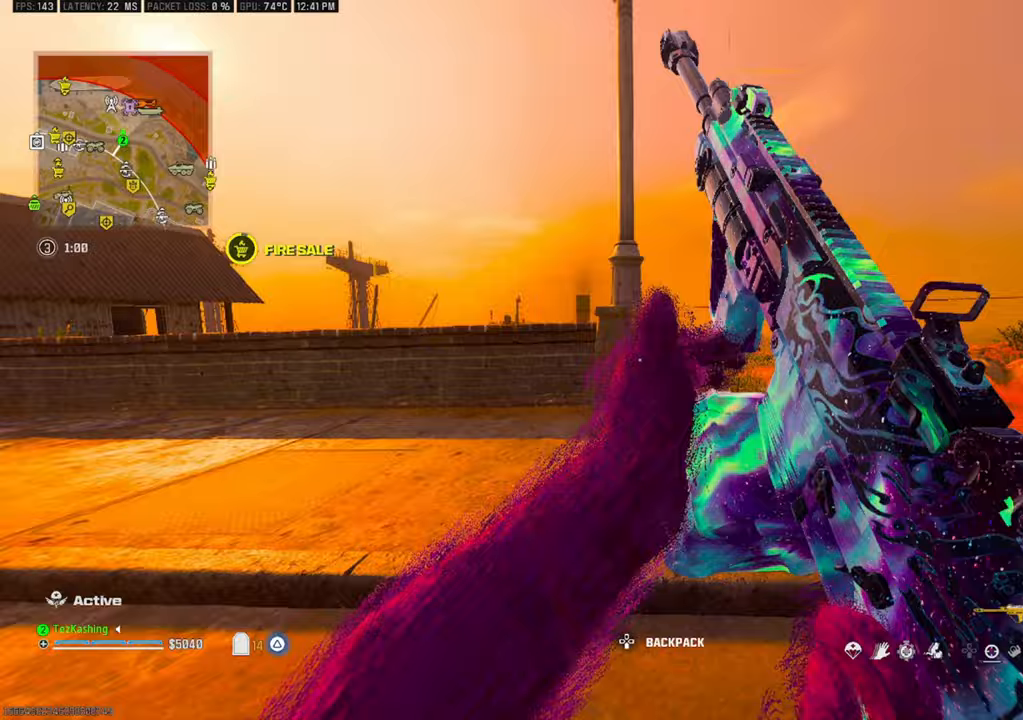
{"dt_ms": 1000, "buttons": [], "left_stick": "left", "right_stick": "center"}
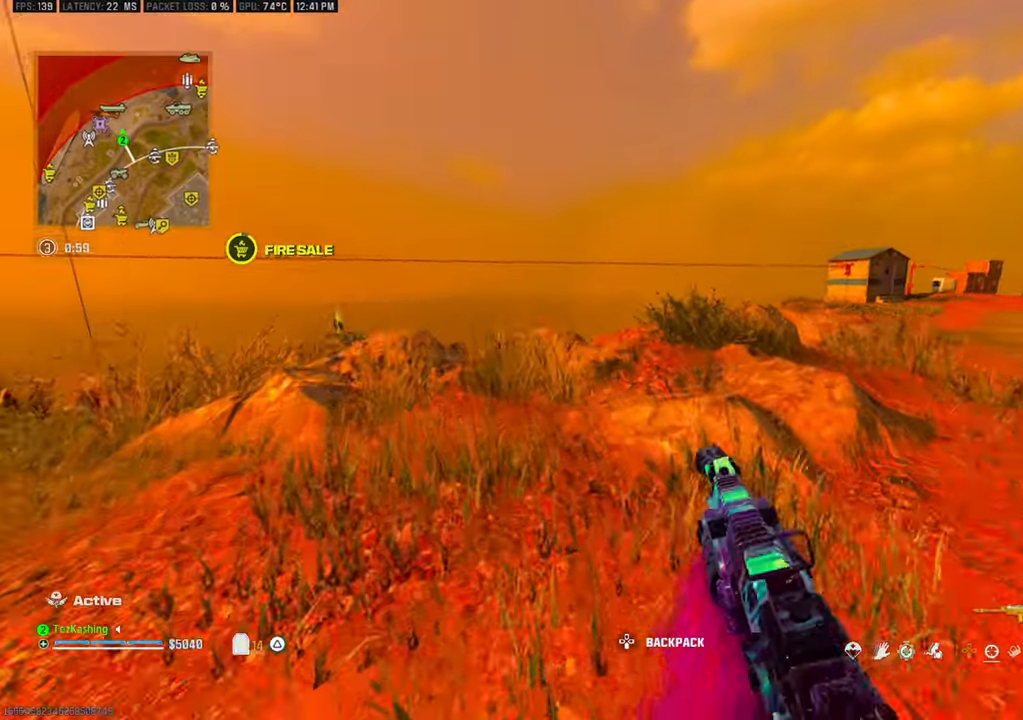
{"dt_ms": 500, "buttons": [], "left_stick": "up-left", "right_stick": "center", "events": [[100, "left_stick", "up-left"]]}
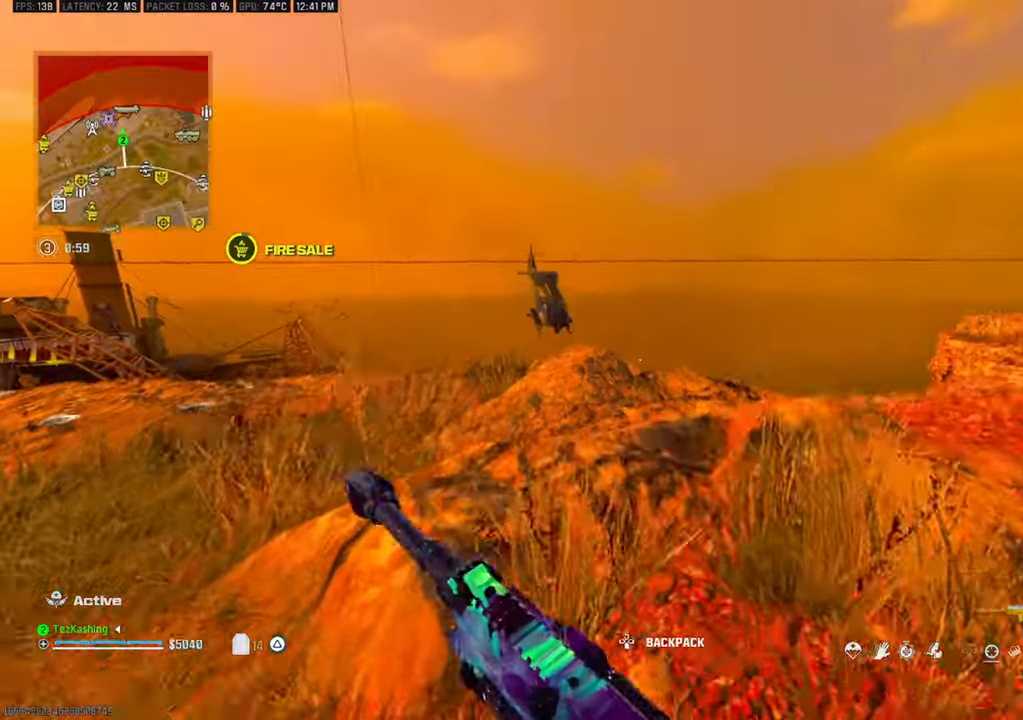
{"dt_ms": 500, "buttons": ["L1"], "left_stick": "down-right", "right_stick": "up", "events": [[67, "L1", "down"], [167, "left_stick", "center"], [283, "left_stick", "down-right"], [417, "right_stick", "up"]]}
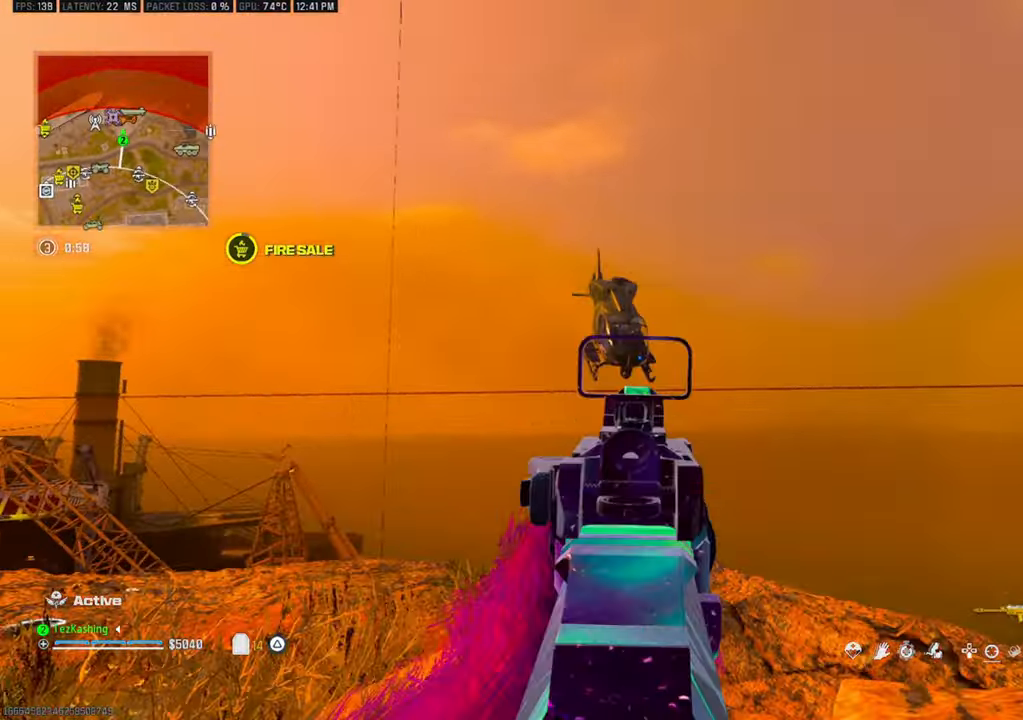
{"dt_ms": 500, "buttons": ["L1", "R1"], "left_stick": "down-right", "right_stick": "up", "events": [[50, "R1", "down"]]}
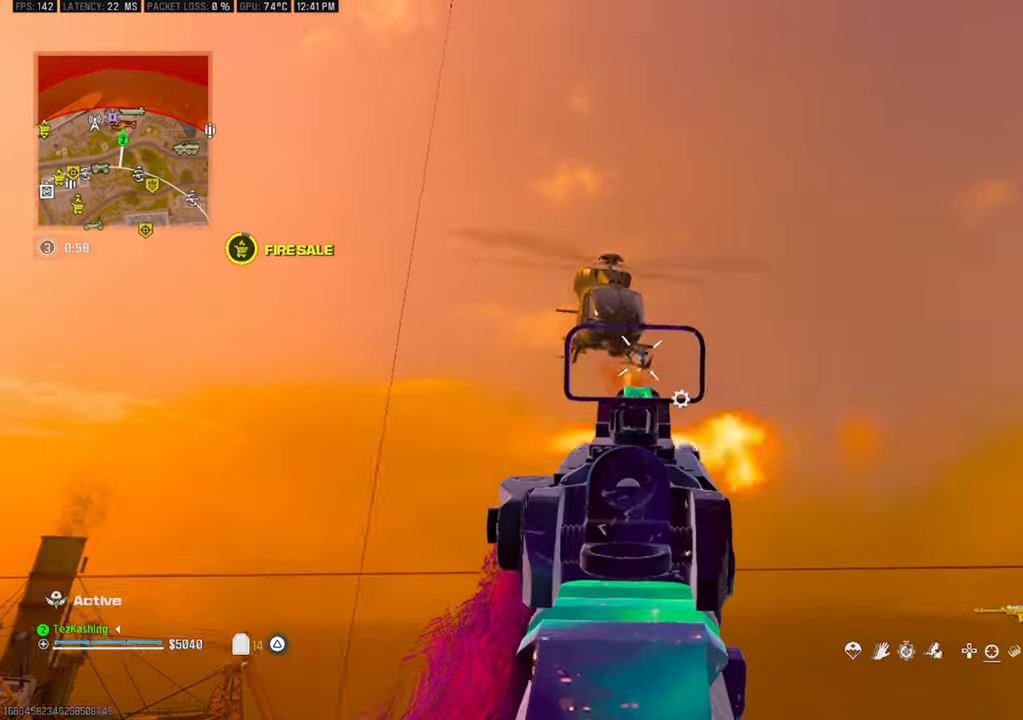
{"dt_ms": 500, "buttons": [], "left_stick": "left", "right_stick": "down", "events": [[67, "left_stick", "down"], [300, "left_stick", "left"], [317, "right_stick", "center"], [367, "L1", "up"], [383, "R1", "up"], [400, "right_stick", "down"]]}
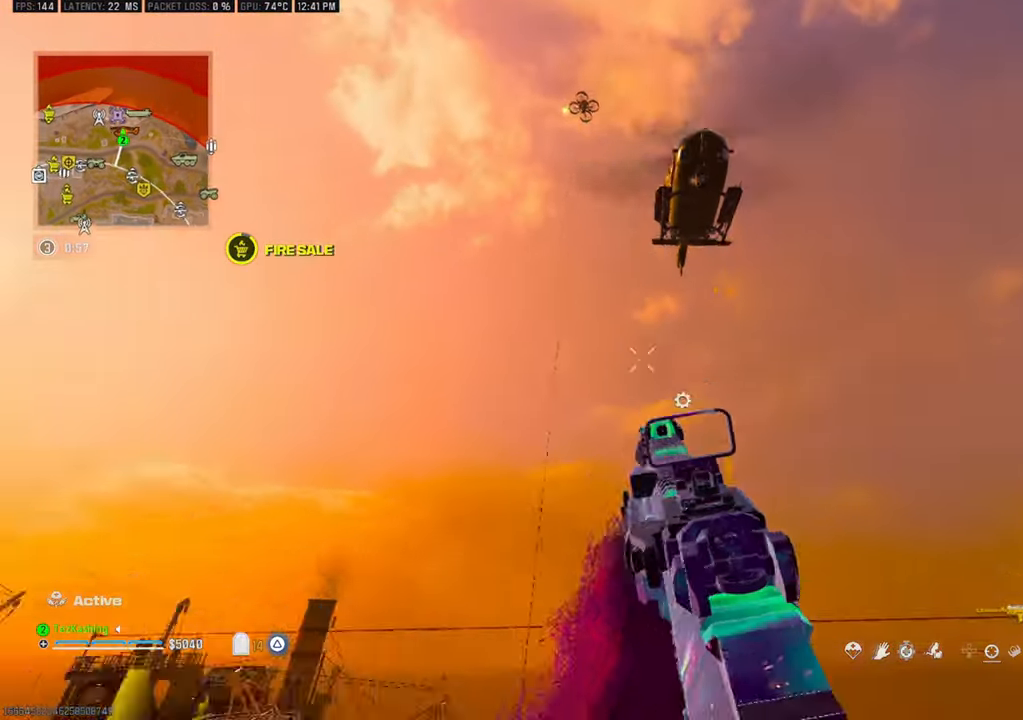
{"dt_ms": 1000, "buttons": [], "left_stick": "up-left", "right_stick": "down"}
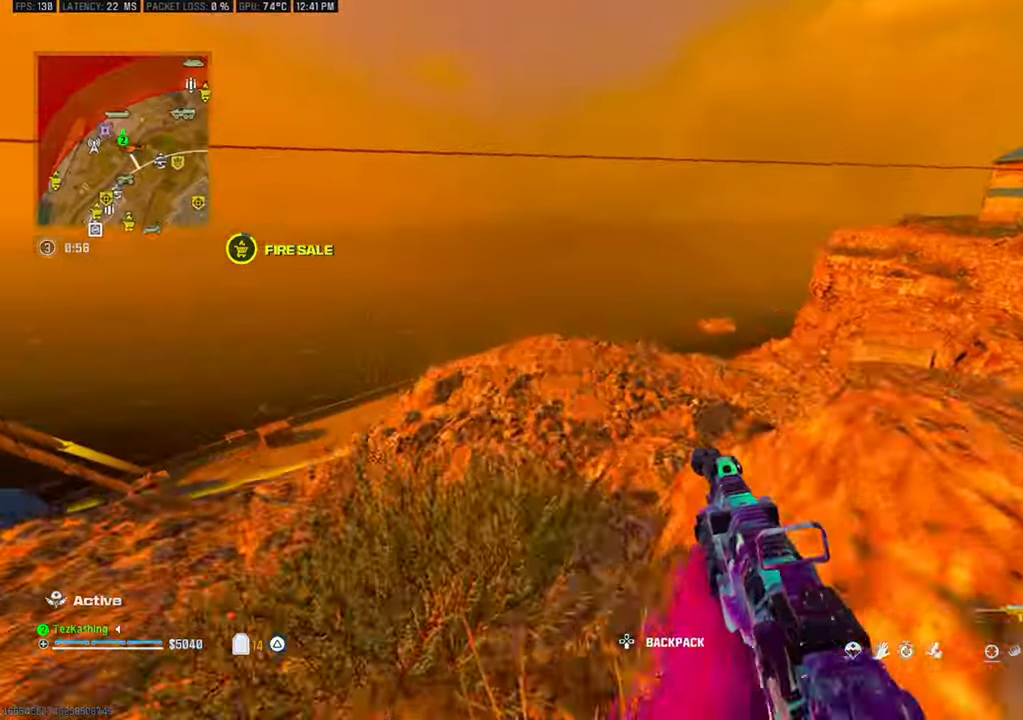
{"dt_ms": 500, "buttons": [], "left_stick": "down-left", "right_stick": "down-left"}
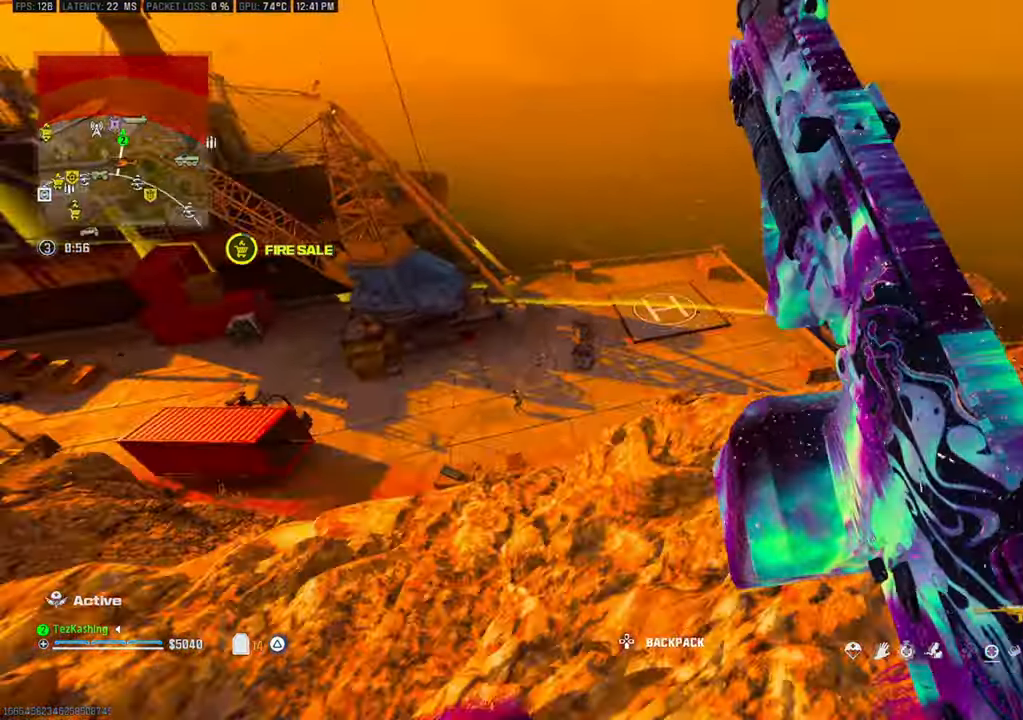
{"dt_ms": 500, "buttons": ["L1"], "left_stick": "up-left", "right_stick": "center", "events": [[117, "right_stick", "down"], [167, "left_stick", "left"], [300, "L1", "down"], [383, "left_stick", "up-left"], [383, "right_stick", "center"]]}
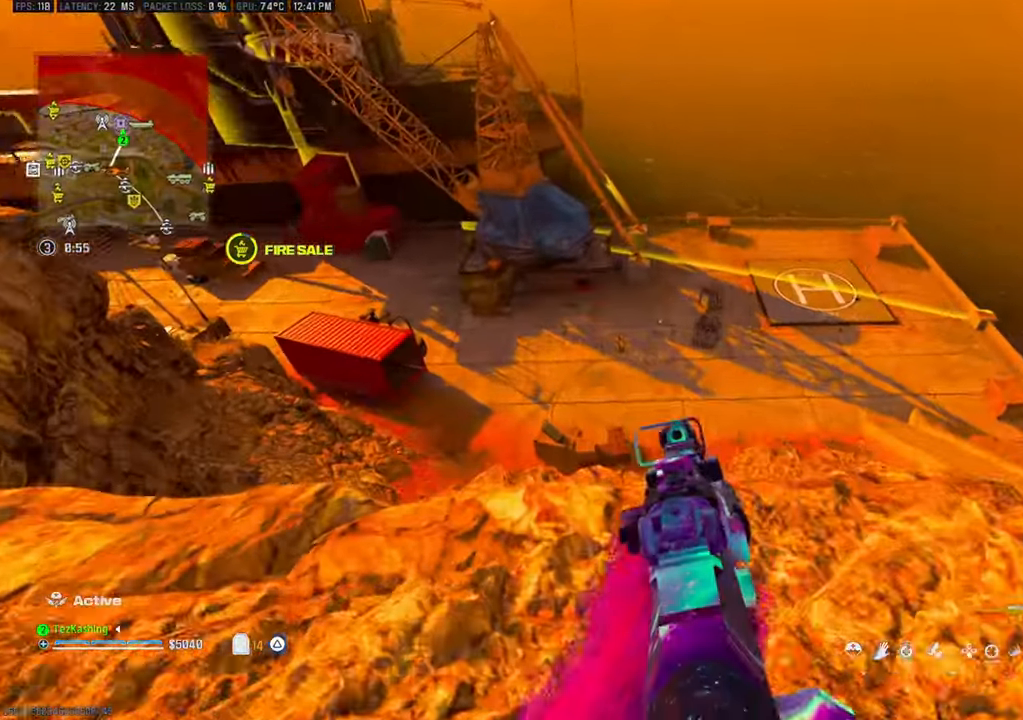
{"dt_ms": 500, "buttons": ["L1", "R1"], "left_stick": "left", "right_stick": "down", "events": [[33, "left_stick", "center"], [117, "R1", "down"], [133, "right_stick", "left"], [233, "right_stick", "center"], [267, "left_stick", "right"], [283, "right_stick", "left"], [333, "left_stick", "center"], [333, "right_stick", "center"], [400, "right_stick", "down"], [500, "left_stick", "left"]]}
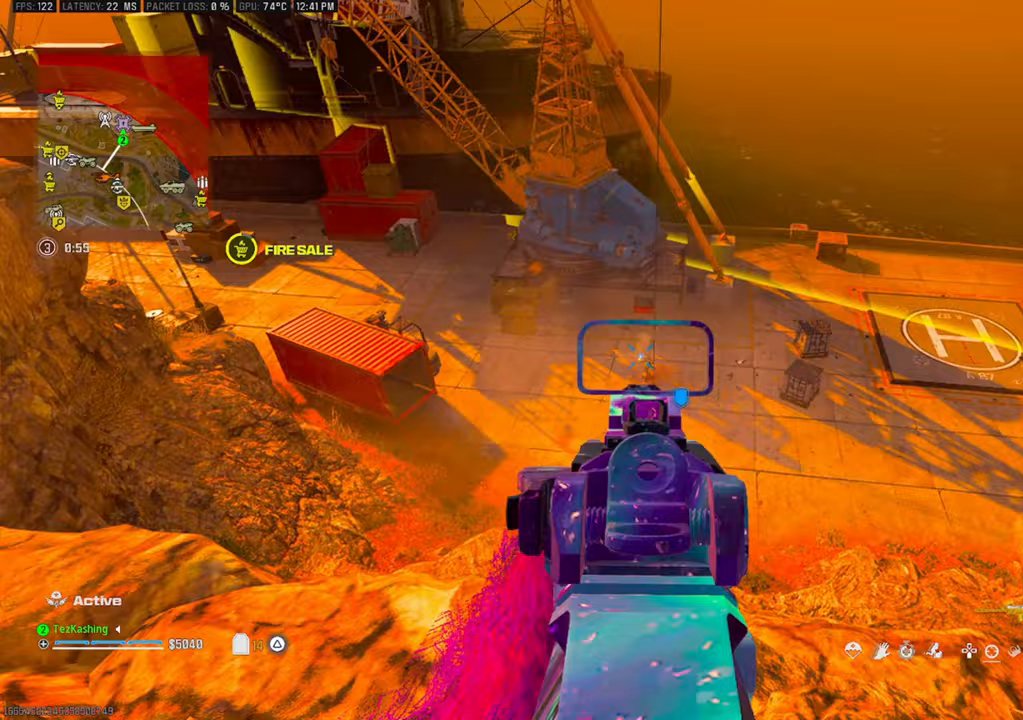
{"dt_ms": 500, "buttons": ["L1", "R1"], "left_stick": "left", "right_stick": "center", "events": [[17, "right_stick", "center"]]}
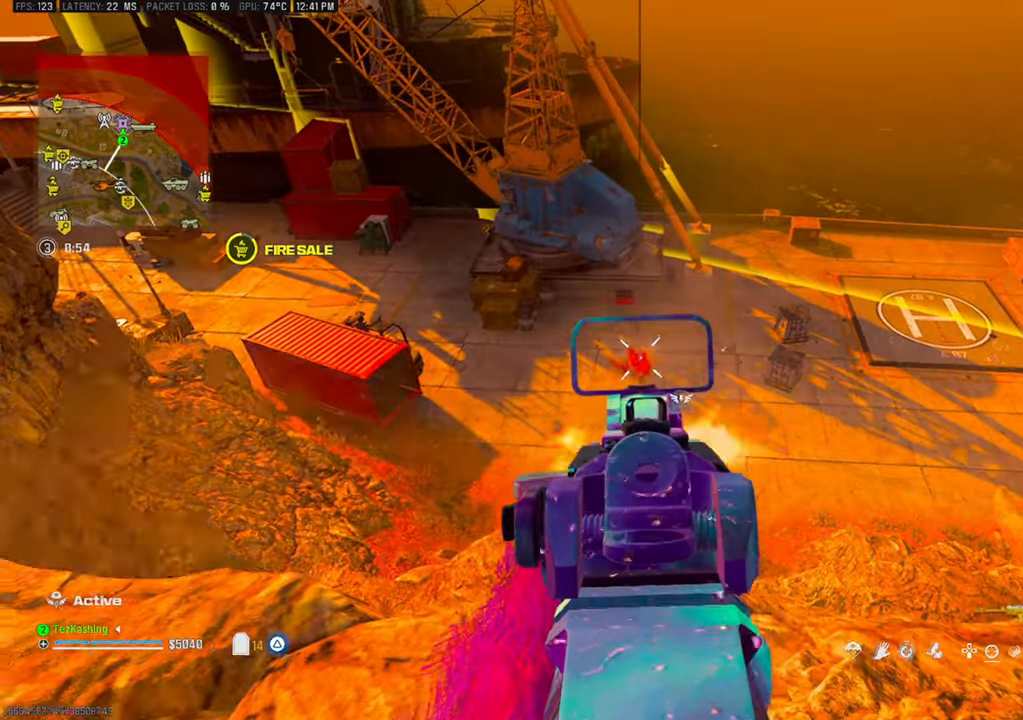
{"dt_ms": 500, "buttons": ["L1", "R1"], "left_stick": "left", "right_stick": "down", "events": [[283, "right_stick", "down"]]}
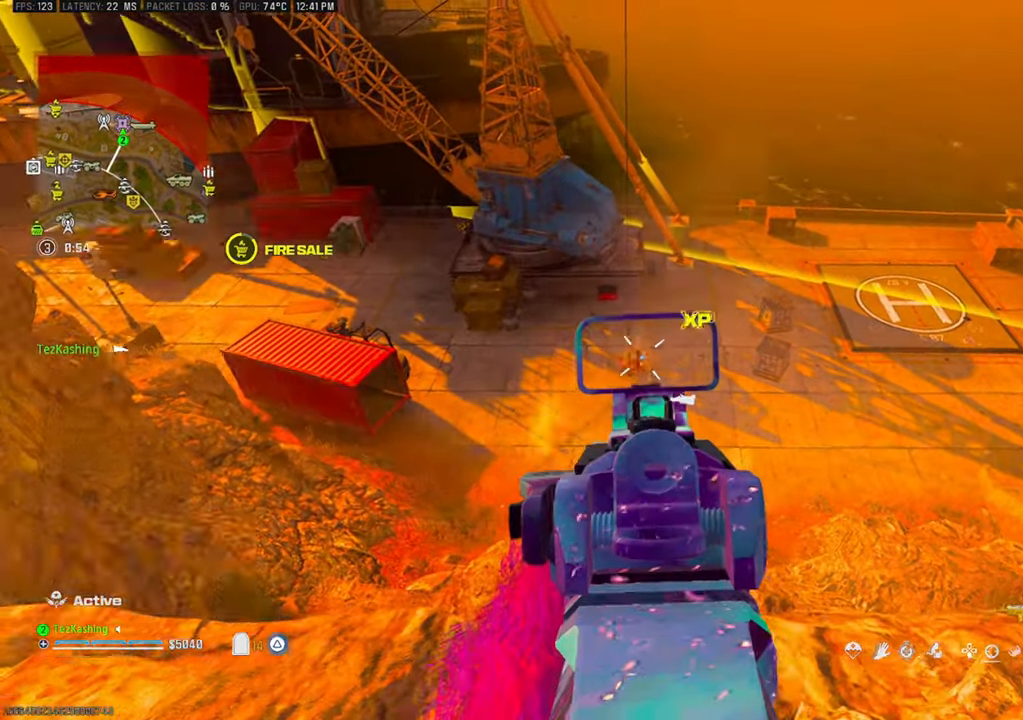
{"dt_ms": 500, "buttons": [], "left_stick": "up-left", "right_stick": "down", "events": [[150, "right_stick", "center"], [200, "L1", "up"], [233, "R1", "up"], [283, "left_stick", "up-left"], [300, "right_stick", "down"]]}
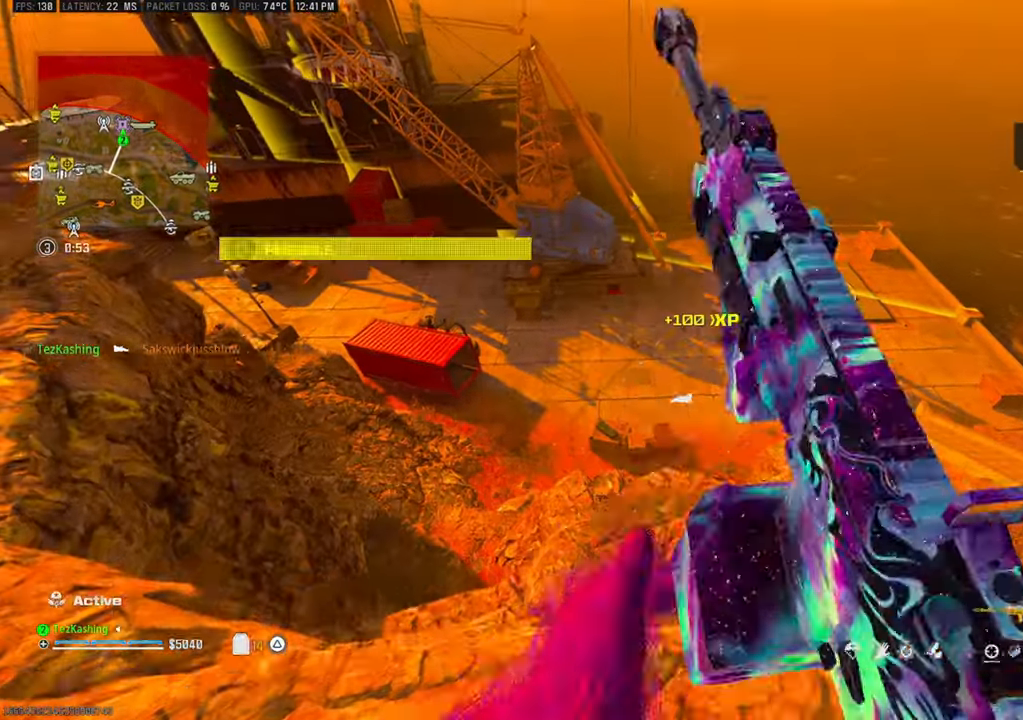
{"dt_ms": 500, "buttons": ["L1", "R1"], "left_stick": "right", "right_stick": "down", "events": [[50, "L2", "down"], [67, "left_stick", "up"], [67, "right_stick", "center"], [133, "L1", "down"], [133, "L2", "up"], [283, "left_stick", "right"], [367, "R1", "down"], [400, "right_stick", "down"]]}